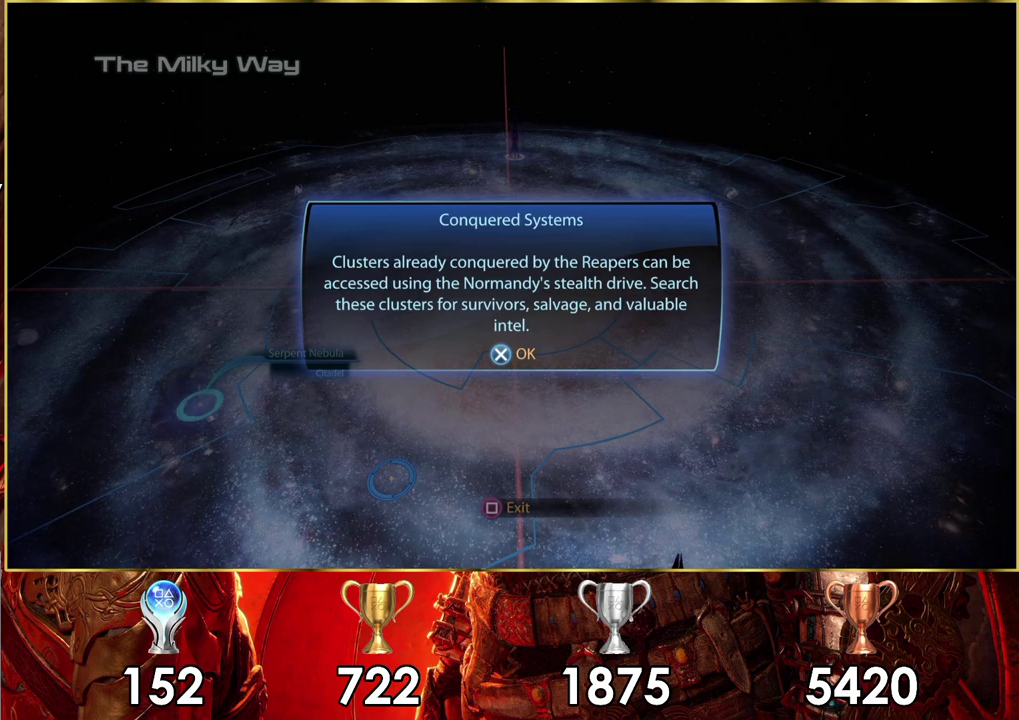
Gameplay with a controller (PlayStation layout); each line is a JSON object with the inputs held at the frame after it (dt_ms = milliseconds from this image to that frame). "events" lists button and stick changes between this image and that frame as [ms after this image, input, new state], when the widget could be followed in between.
{"dt_ms": 300, "buttons": ["CROSS"], "left_stick": "center", "right_stick": "center", "events": [[267, "CROSS", "down"]]}
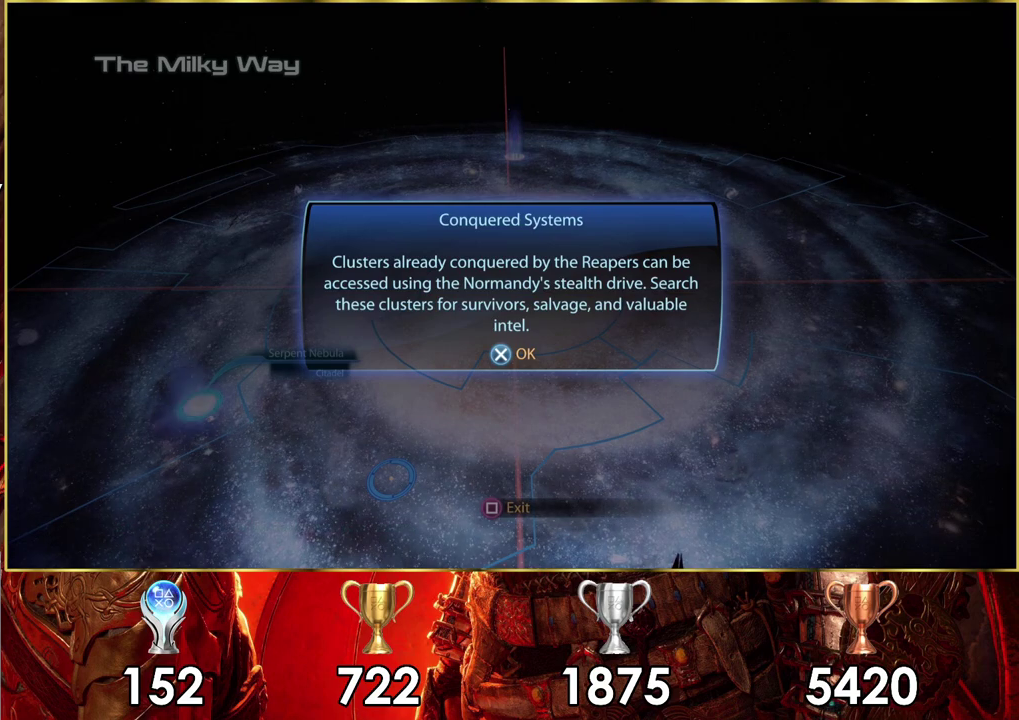
{"dt_ms": 700, "buttons": [], "left_stick": "center", "right_stick": "center", "events": [[50, "CROSS", "up"]]}
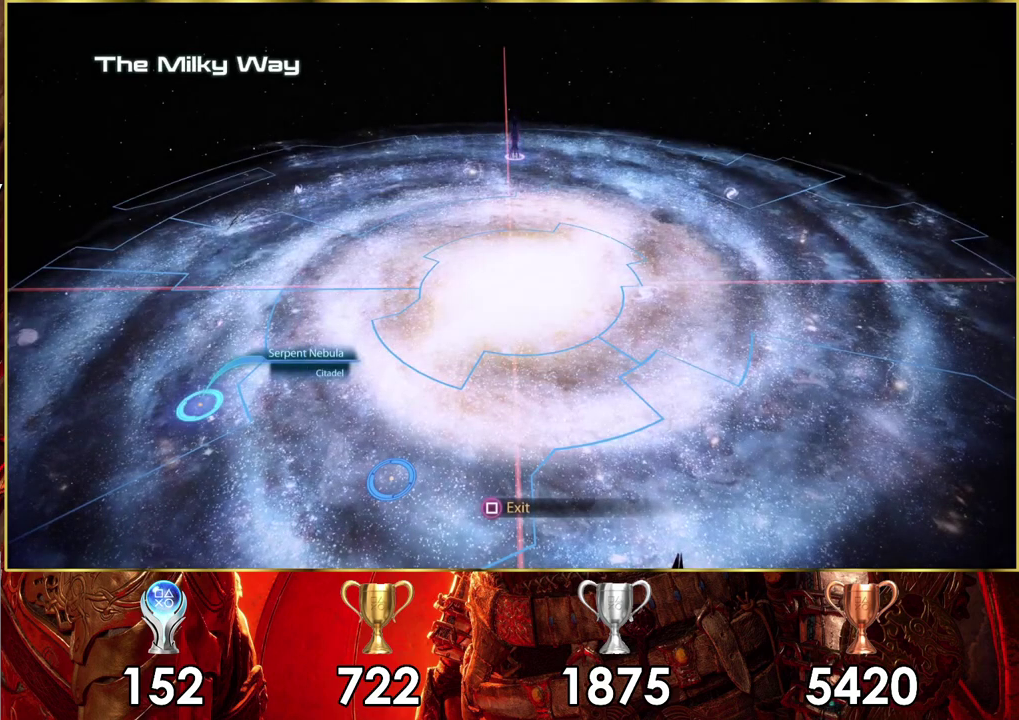
{"dt_ms": 300, "buttons": [], "left_stick": "down-left", "right_stick": "center", "events": [[250, "left_stick", "down-left"]]}
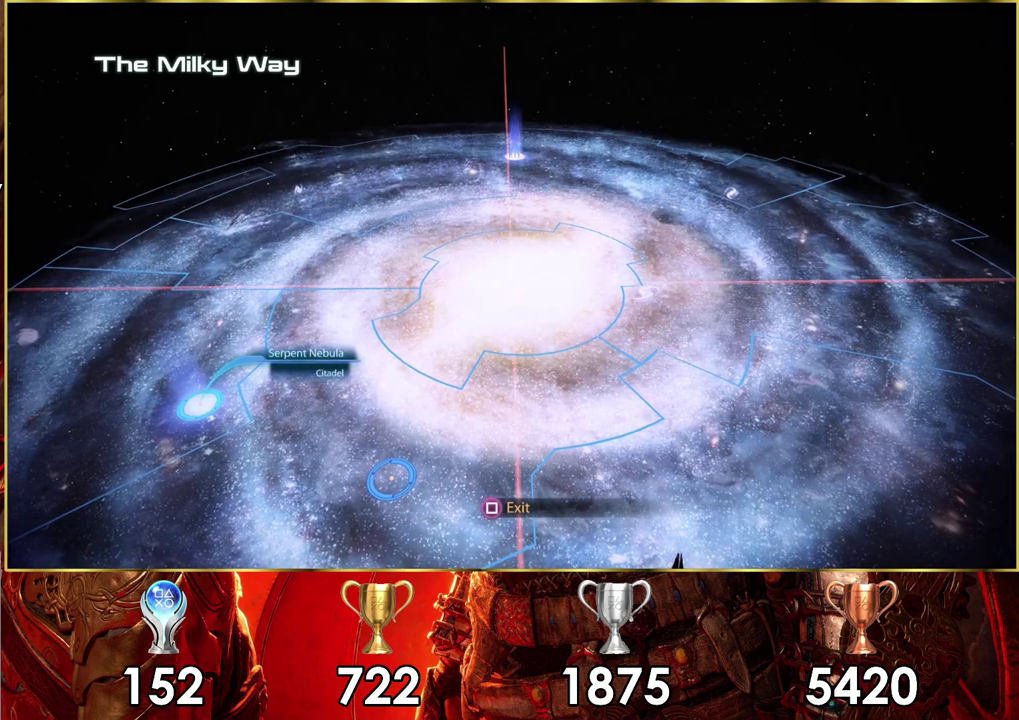
{"dt_ms": 900, "buttons": [], "left_stick": "center", "right_stick": "center", "events": [[317, "left_stick", "up-right"], [383, "left_stick", "down-left"], [850, "left_stick", "center"]]}
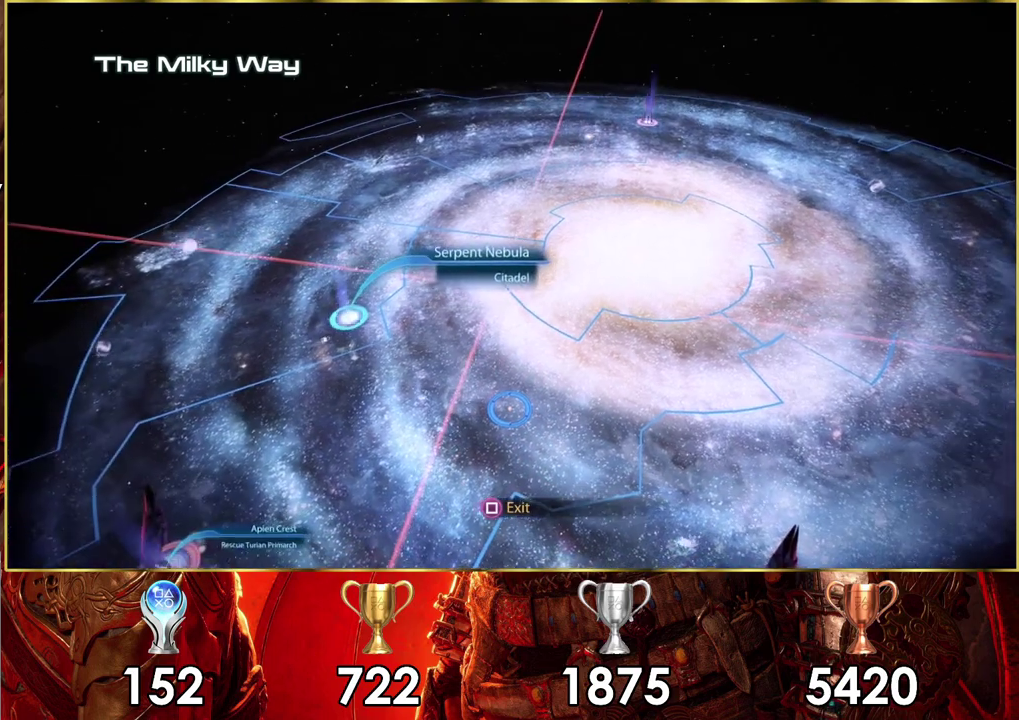
{"dt_ms": 300, "buttons": [], "left_stick": "left", "right_stick": "center", "events": [[300, "left_stick", "left"]]}
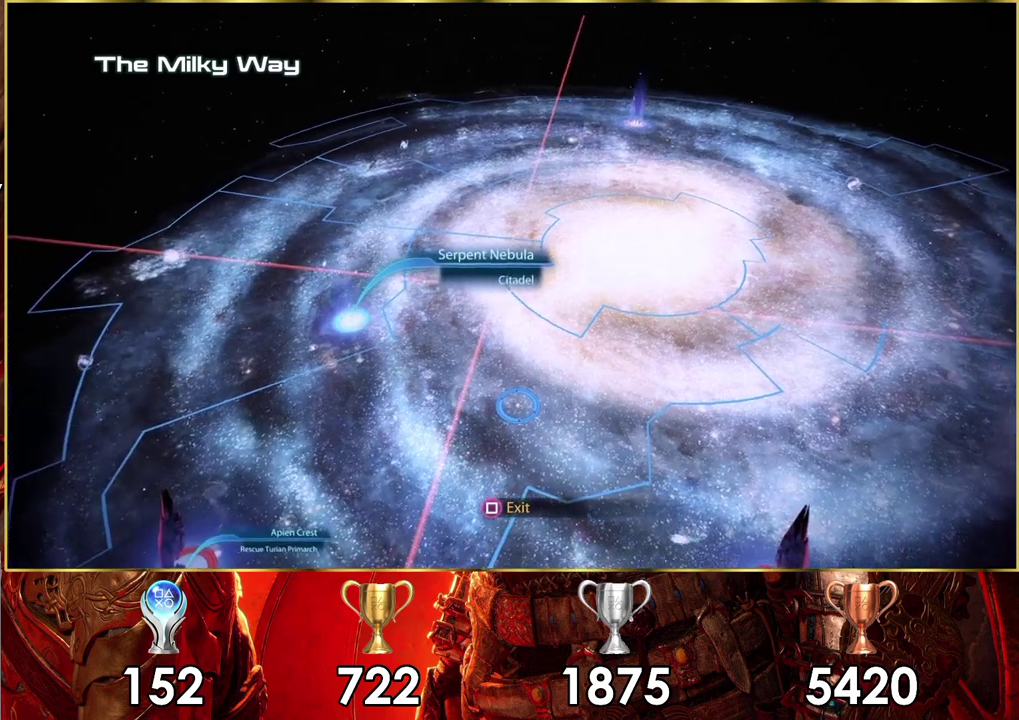
{"dt_ms": 400, "buttons": [], "left_stick": "down-left", "right_stick": "center", "events": [[300, "left_stick", "down-left"]]}
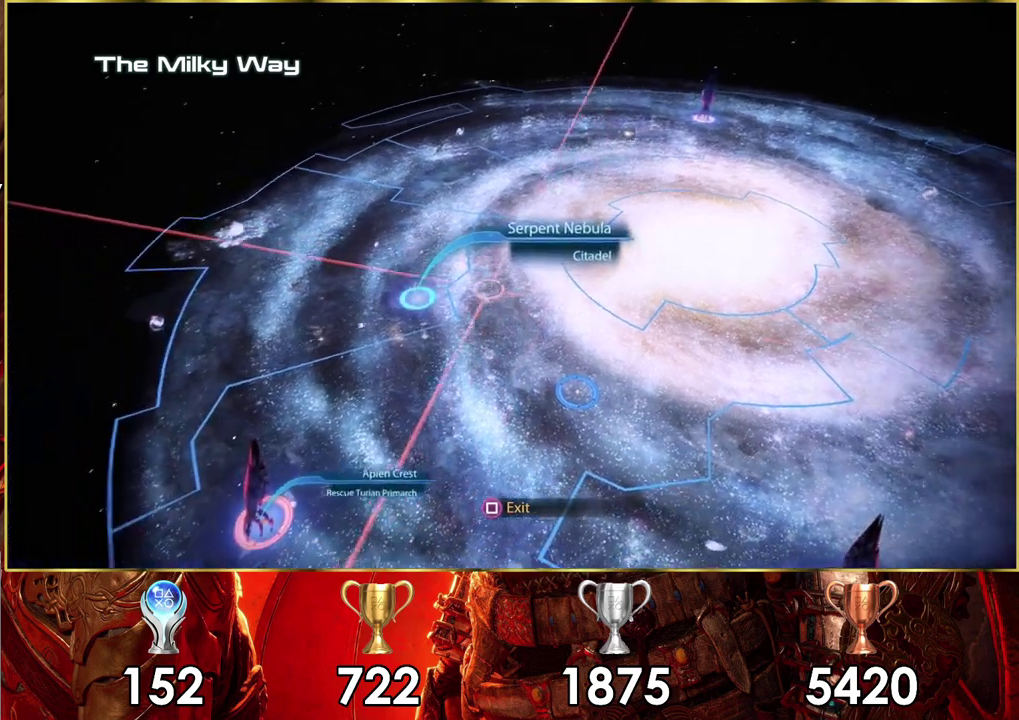
{"dt_ms": 600, "buttons": [], "left_stick": "down-left", "right_stick": "center"}
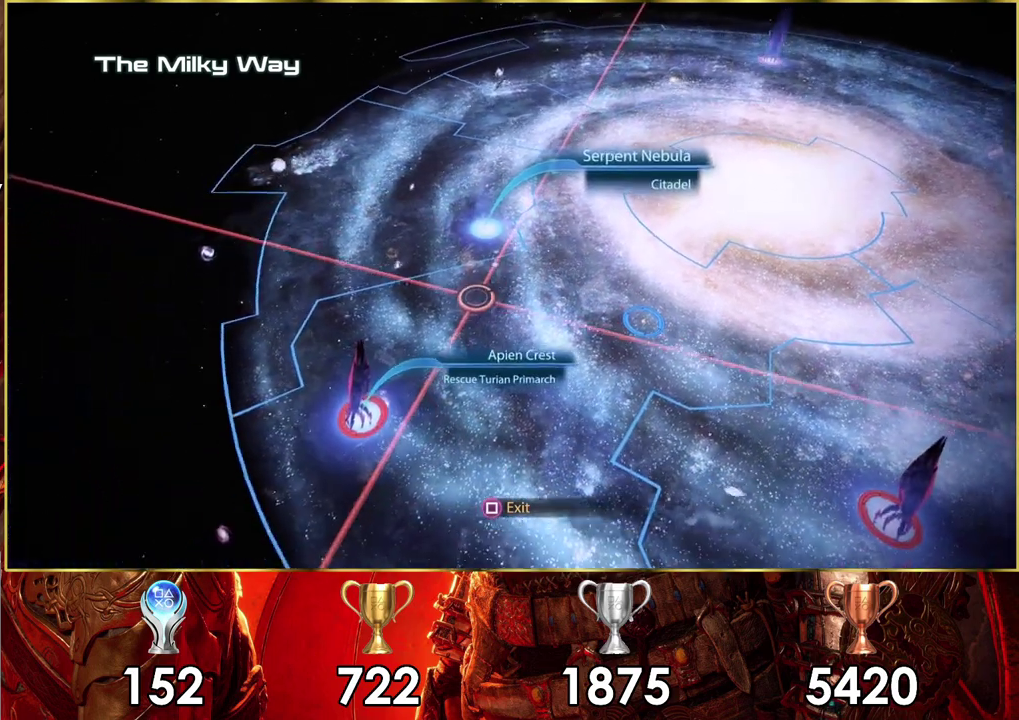
{"dt_ms": 500, "buttons": [], "left_stick": "down-left", "right_stick": "center", "events": [[33, "left_stick", "center"], [267, "left_stick", "down-left"]]}
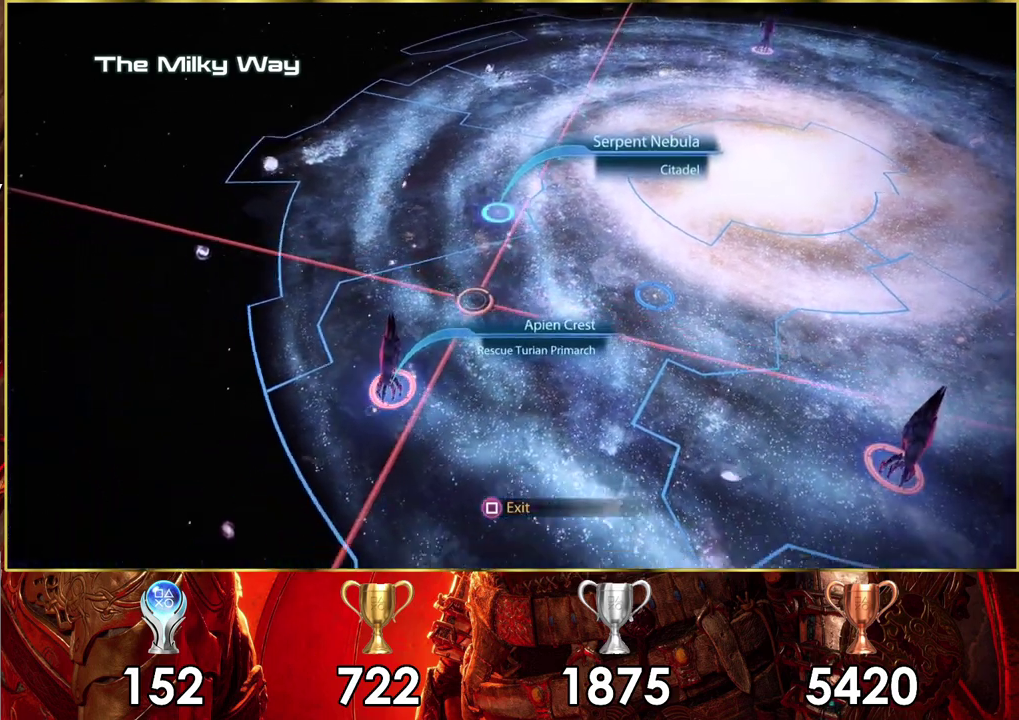
{"dt_ms": 300, "buttons": [], "left_stick": "down-left", "right_stick": "center", "events": []}
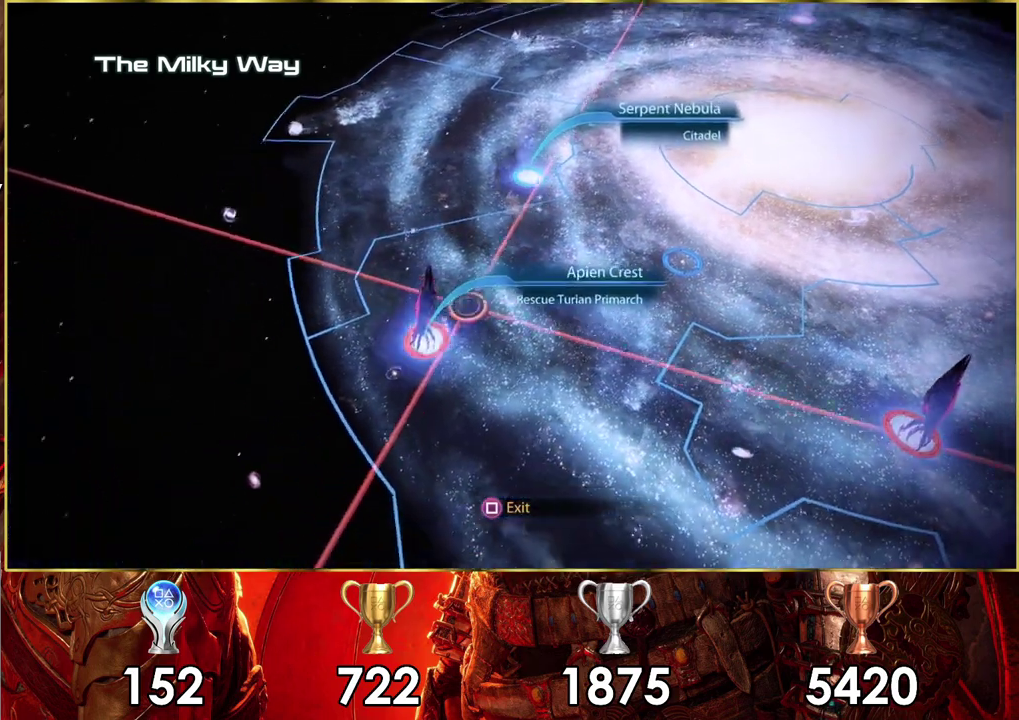
{"dt_ms": 400, "buttons": [], "left_stick": "up", "right_stick": "center", "events": [[67, "left_stick", "center"], [317, "left_stick", "up-right"], [383, "left_stick", "up"]]}
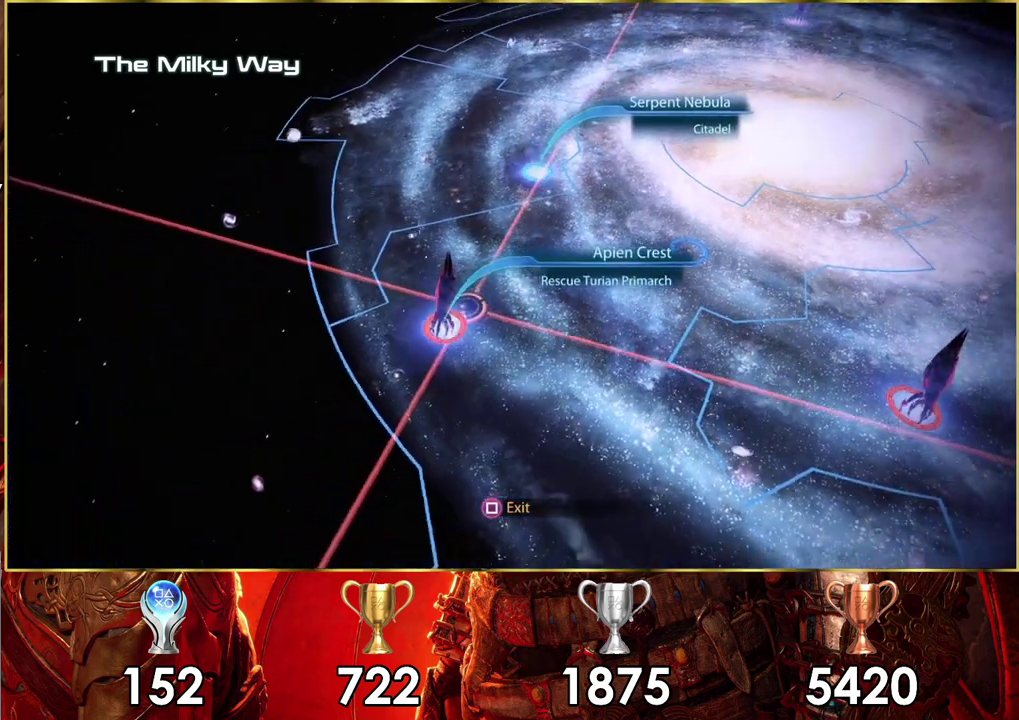
{"dt_ms": 500, "buttons": [], "left_stick": "down", "right_stick": "center", "events": [[417, "left_stick", "center"], [467, "left_stick", "down"]]}
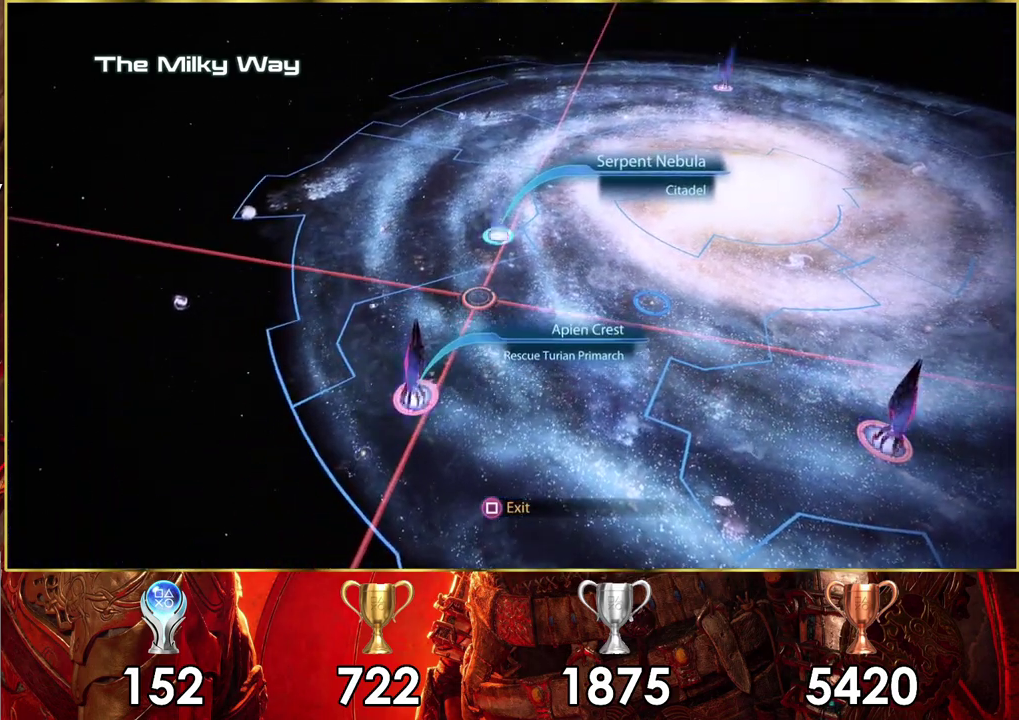
{"dt_ms": 300, "buttons": [], "left_stick": "down-left", "right_stick": "center", "events": [[167, "left_stick", "down-left"]]}
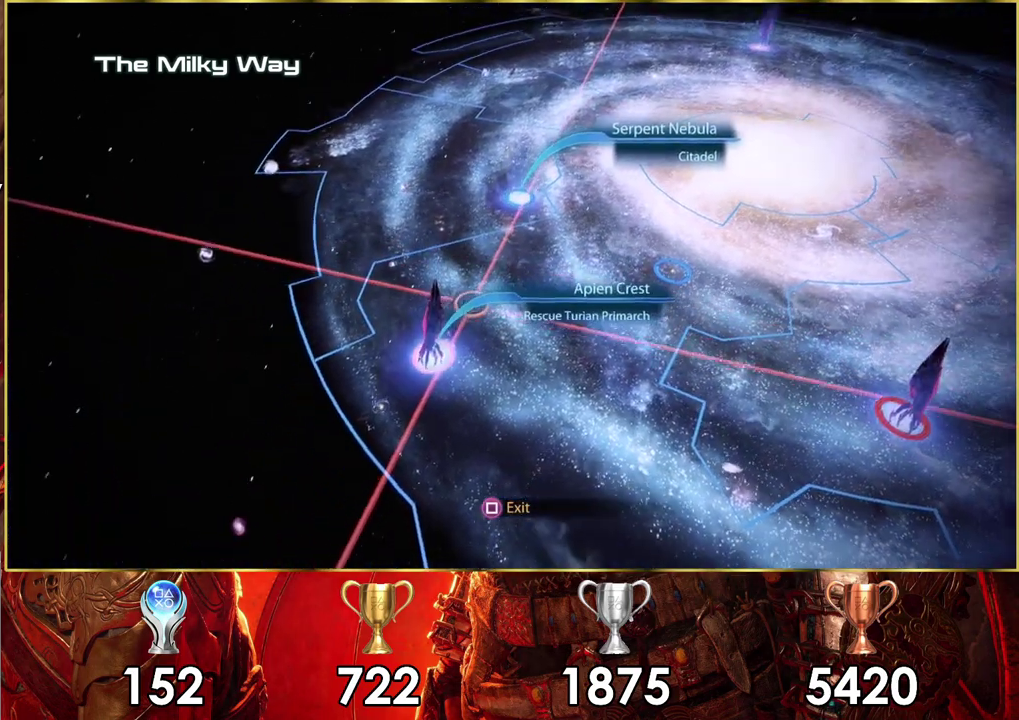
{"dt_ms": 300, "buttons": [], "left_stick": "center", "right_stick": "center", "events": [[267, "left_stick", "center"]]}
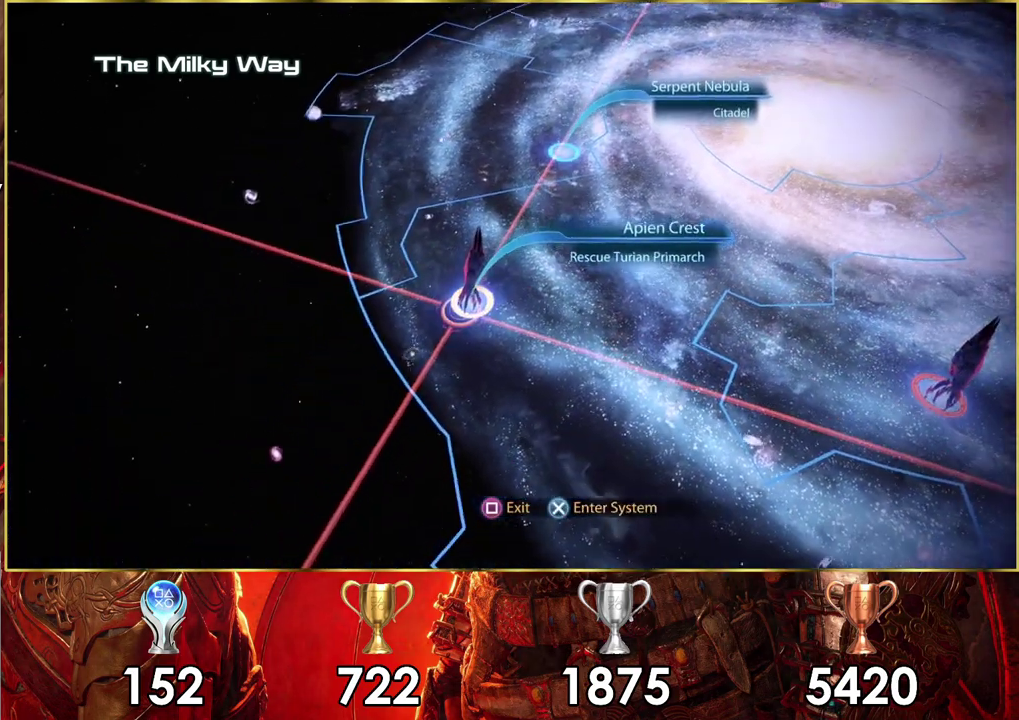
{"dt_ms": 300, "buttons": [], "left_stick": "up-right", "right_stick": "center", "events": [[233, "left_stick", "up-right"]]}
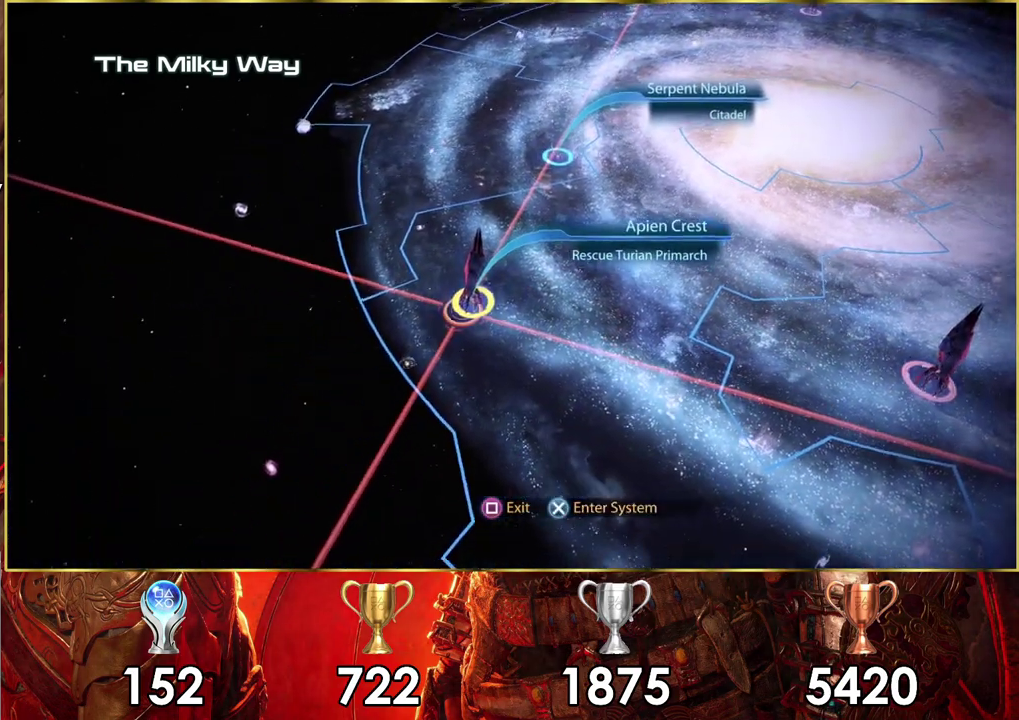
{"dt_ms": 400, "buttons": [], "left_stick": "right", "right_stick": "center", "events": [[67, "left_stick", "right"]]}
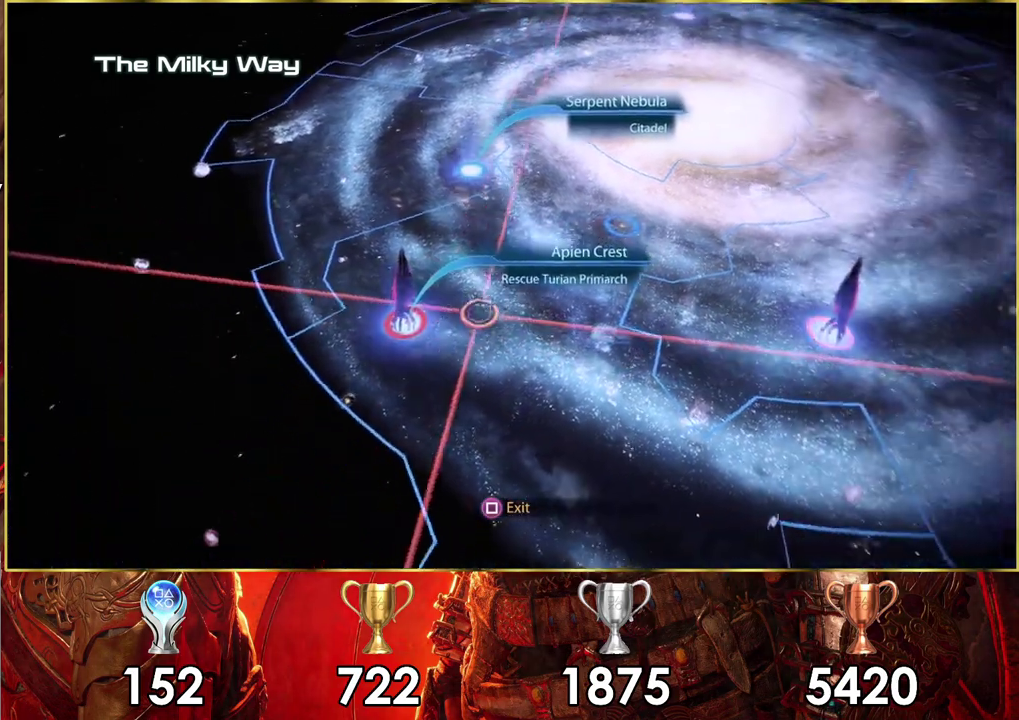
{"dt_ms": 500, "buttons": [], "left_stick": "right", "right_stick": "center", "events": []}
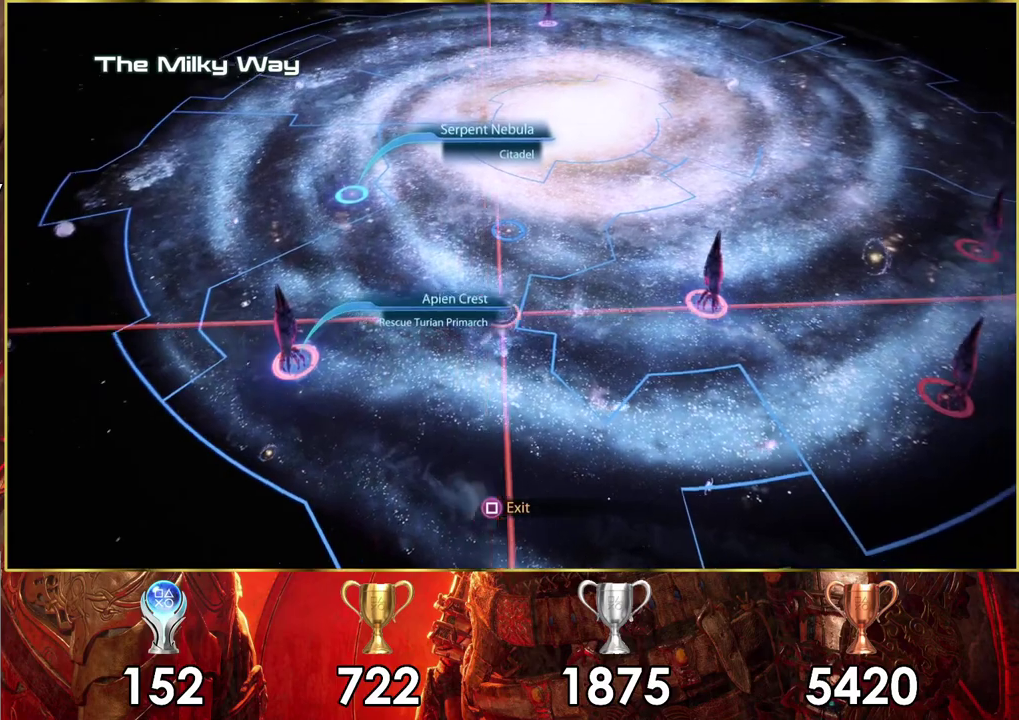
{"dt_ms": 700, "buttons": [], "left_stick": "center", "right_stick": "center", "events": [[683, "left_stick", "center"]]}
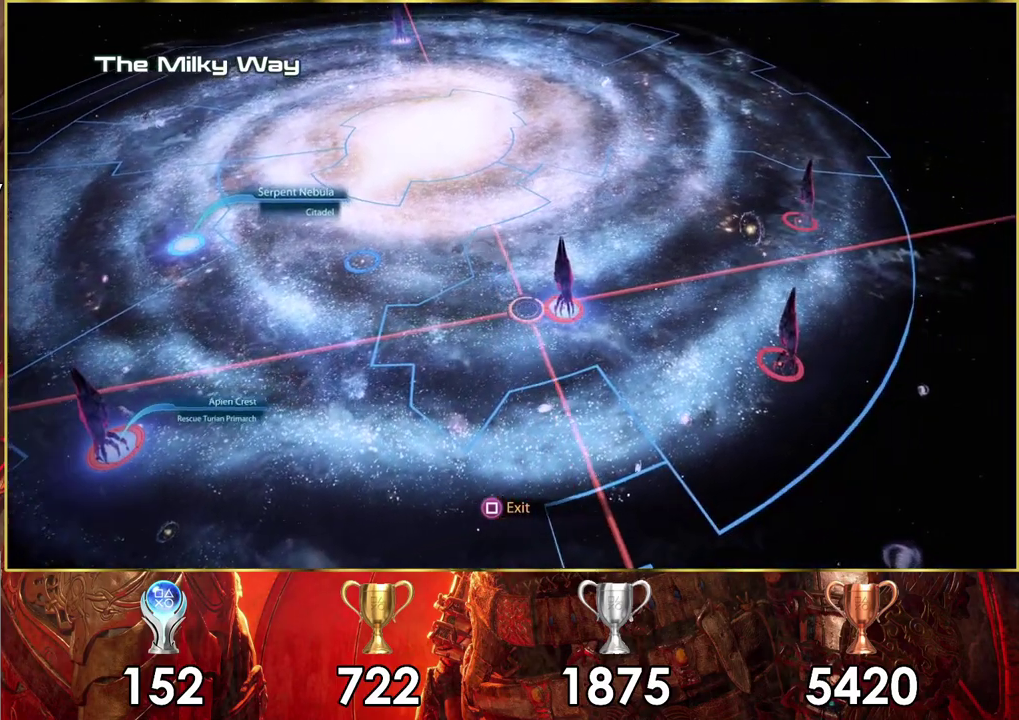
{"dt_ms": 500, "buttons": [], "left_stick": "up-left", "right_stick": "center", "events": [[67, "left_stick", "left"], [267, "left_stick", "up-left"]]}
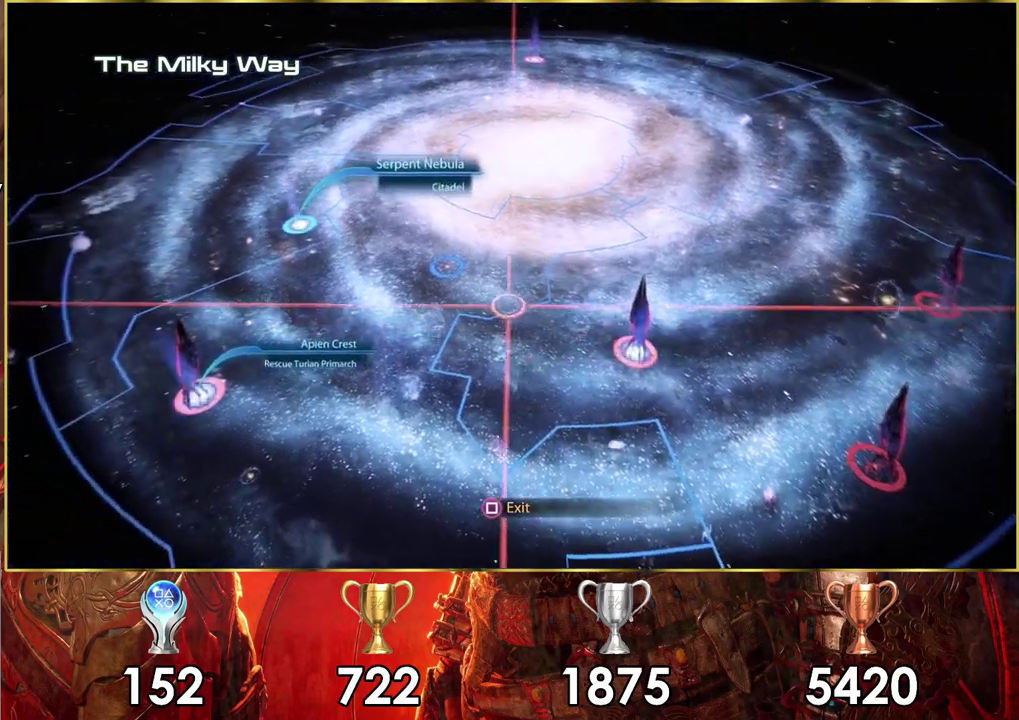
{"dt_ms": 300, "buttons": [], "left_stick": "center", "right_stick": "center", "events": [[283, "left_stick", "center"]]}
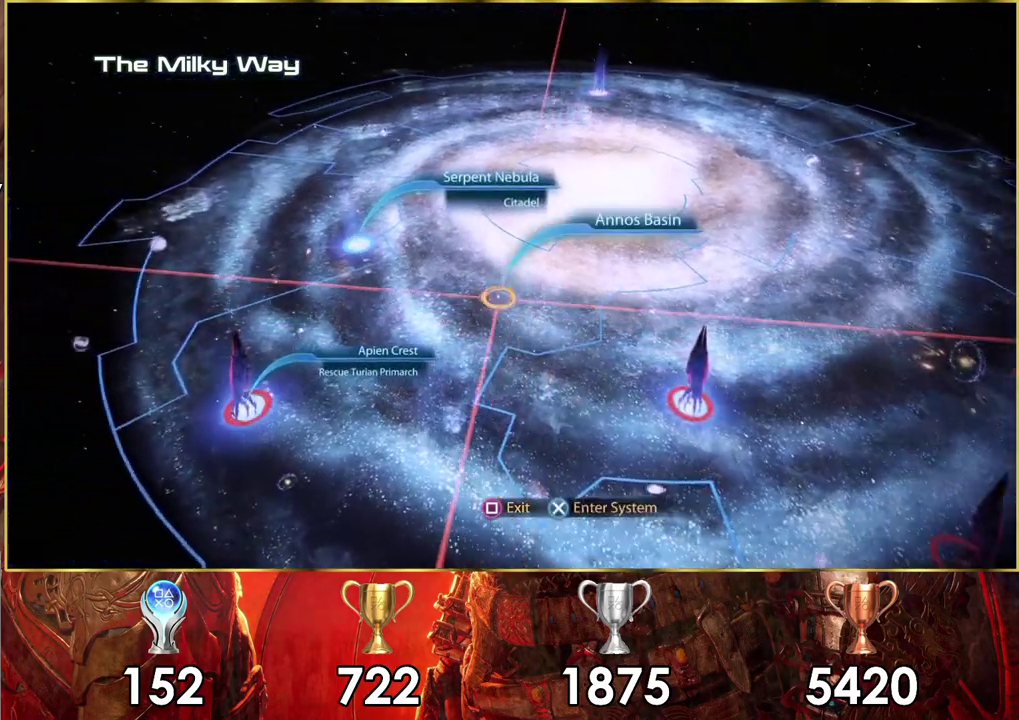
{"dt_ms": 700, "buttons": ["CROSS"], "left_stick": "center", "right_stick": "center", "events": [[683, "CROSS", "down"]]}
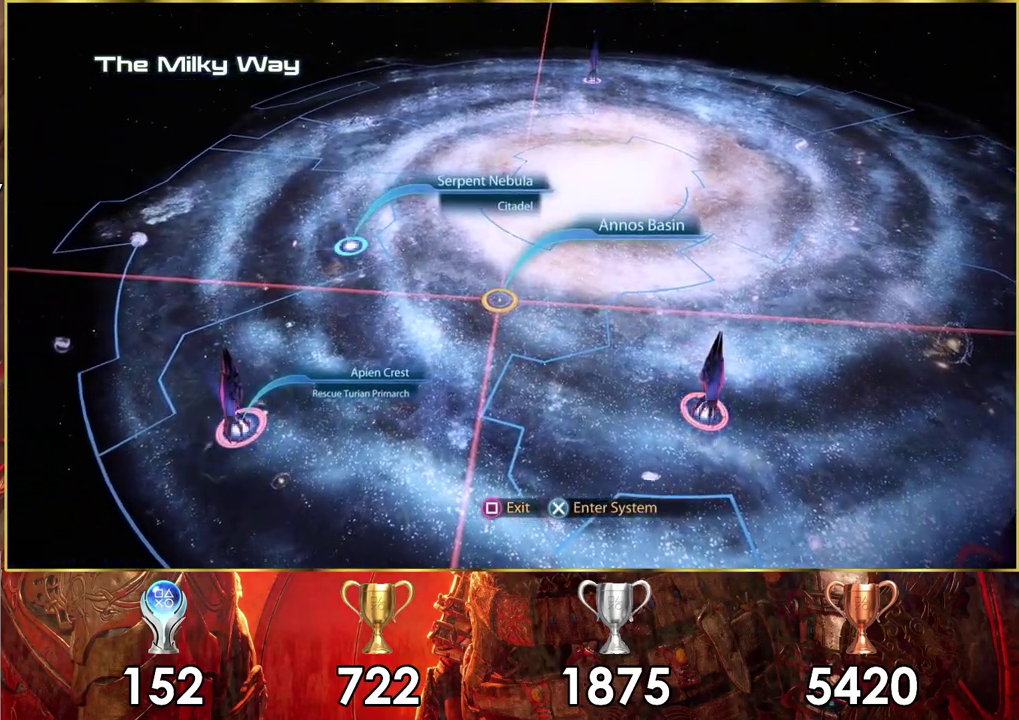
{"dt_ms": 300, "buttons": [], "left_stick": "center", "right_stick": "center", "events": [[33, "CROSS", "up"]]}